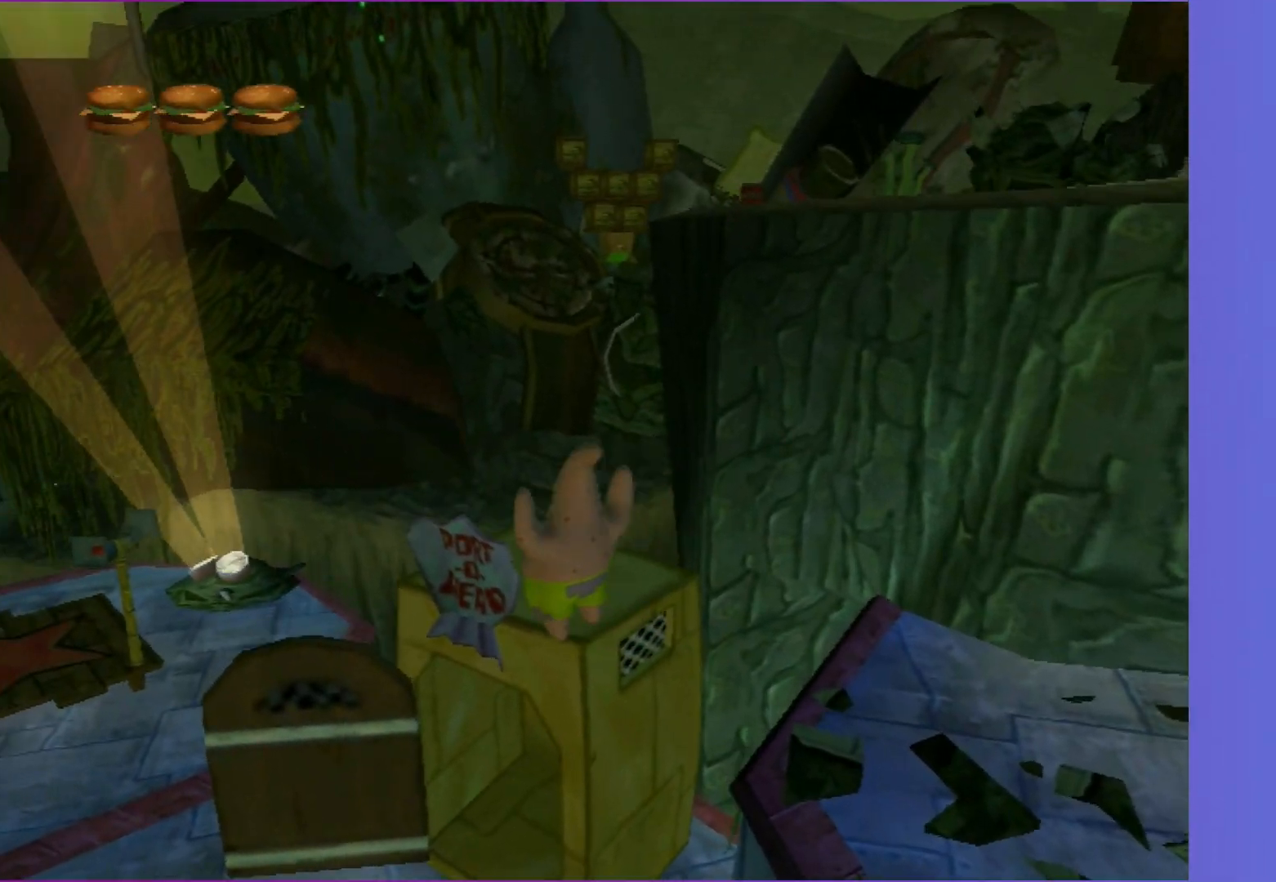
Gameplay with a controller (Xbox layout); each line is a JSON object with the inputs held at the frame after it. "events" lists button and stick changes between this image and that frame as [ms after this image, input, new state], when the widget could be followed in between. Not read: L3 R3.
{"buttons": ["A", "B"], "left_stick": "up-right", "right_stick": "center", "events": [[133, "left_stick", "up-right"], [217, "B", "down"], [267, "right_stick", "center"], [367, "A", "down"]]}
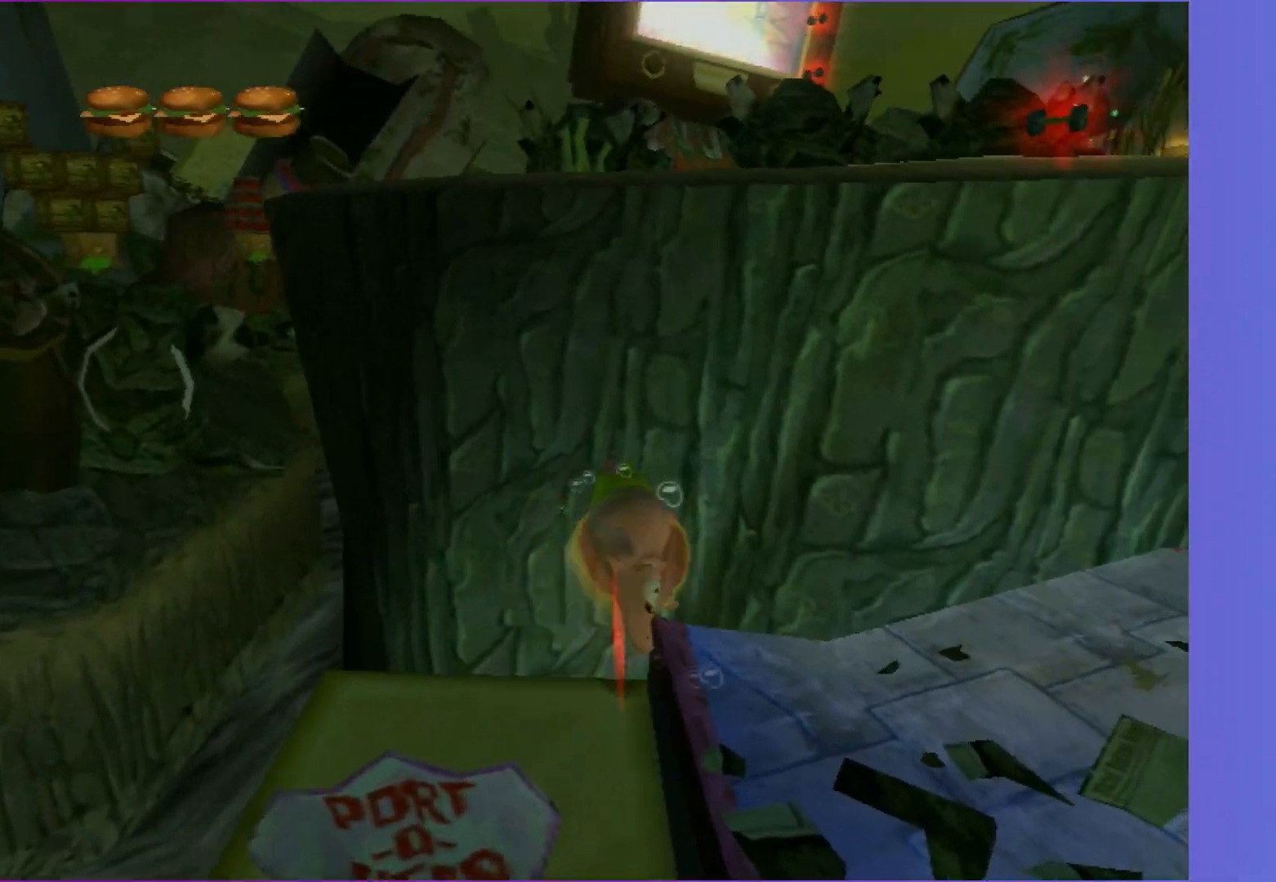
{"buttons": ["A"], "left_stick": "up-right", "right_stick": "center", "events": [[17, "B", "up"], [83, "A", "up"], [217, "A", "down"]]}
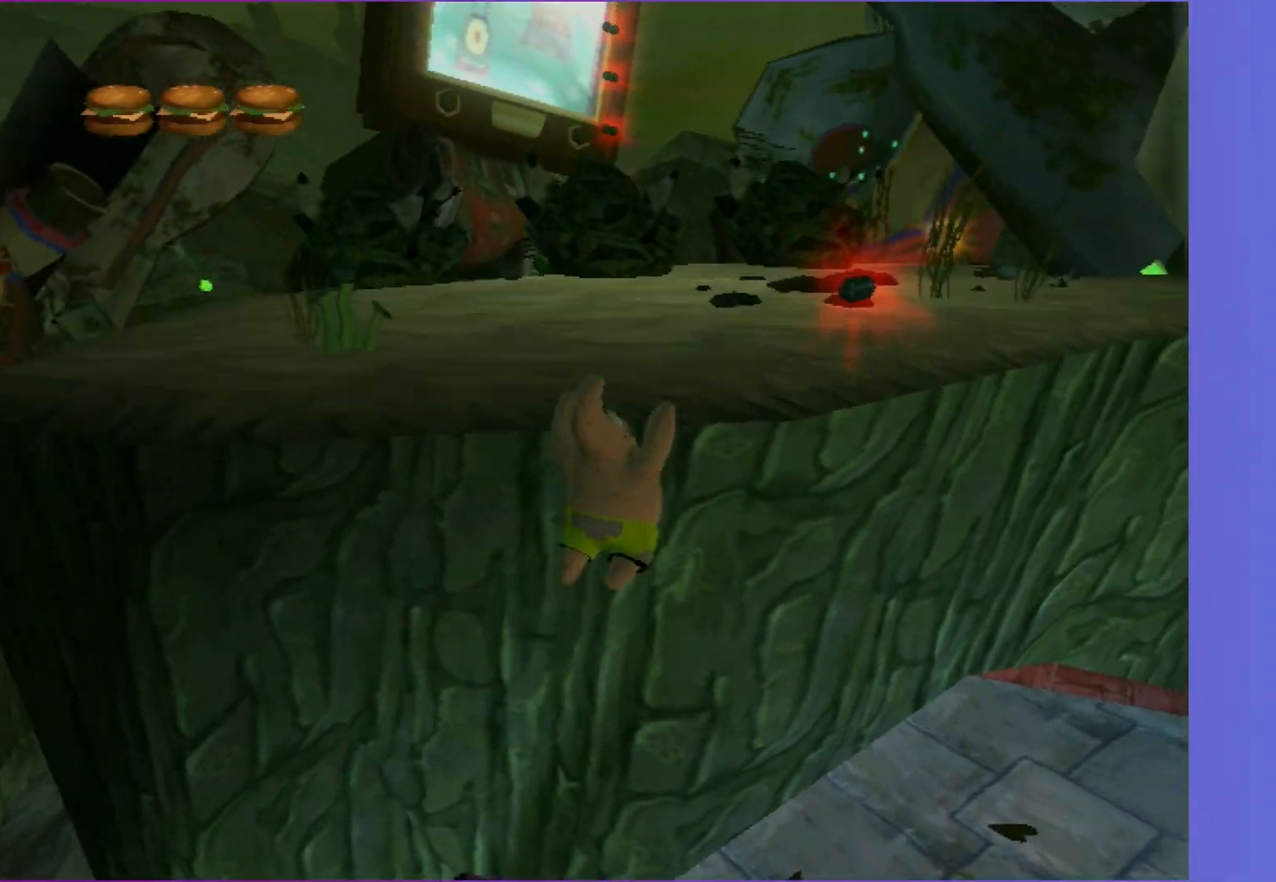
{"buttons": [], "left_stick": "center", "right_stick": "right", "events": [[133, "A", "up"], [150, "left_stick", "up"], [400, "left_stick", "center"], [500, "right_stick", "right"]]}
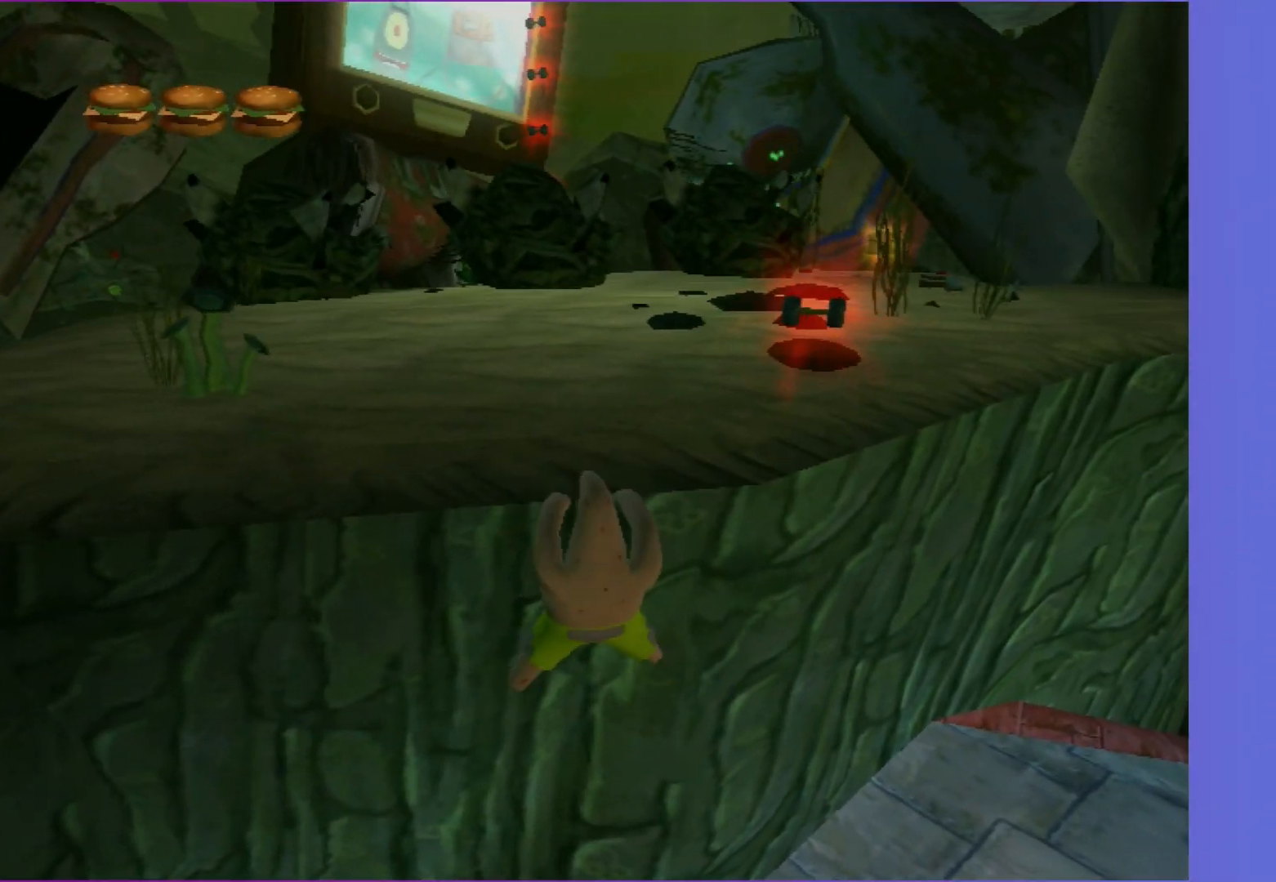
{"buttons": [], "left_stick": "up", "right_stick": "center", "events": [[117, "right_stick", "center"], [150, "left_stick", "up"]]}
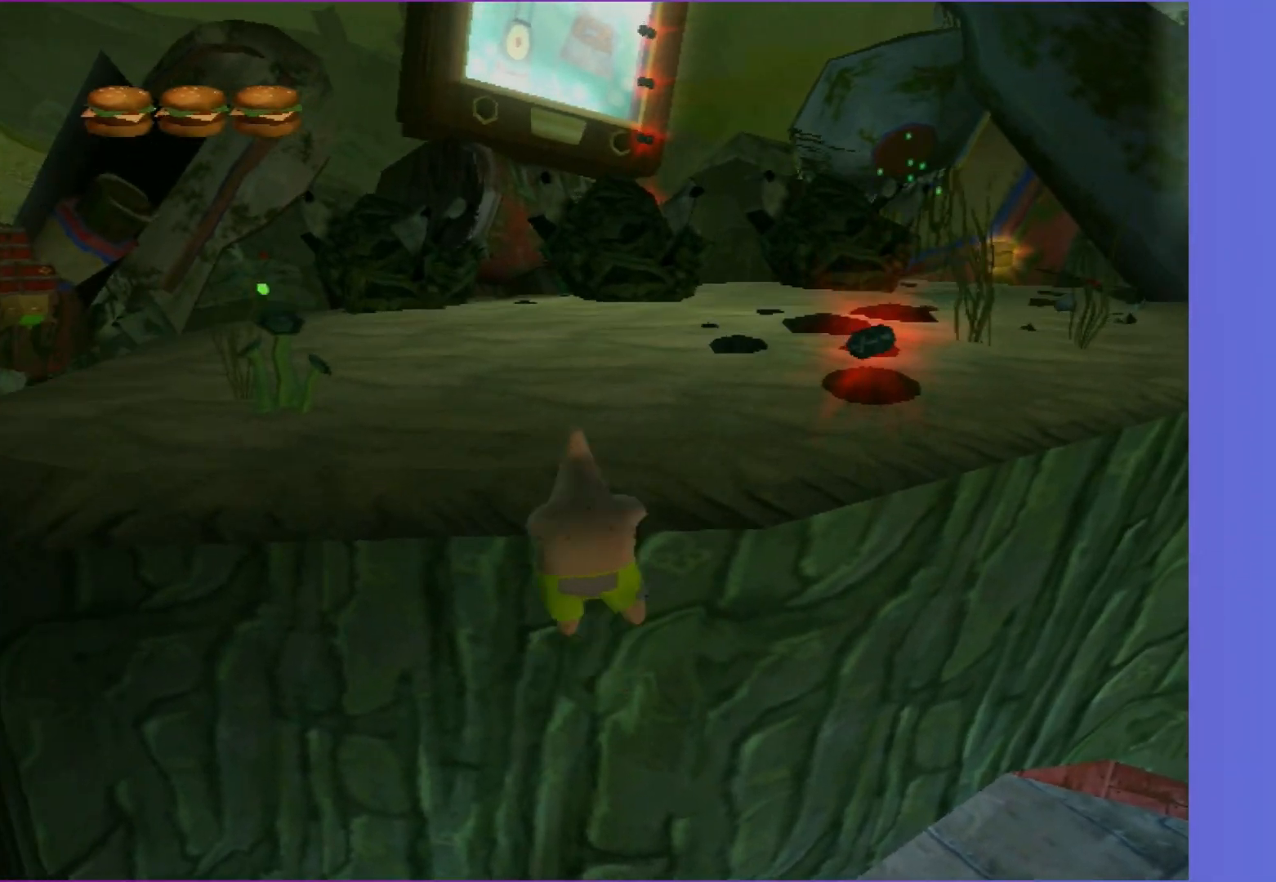
{"buttons": [], "left_stick": "up", "right_stick": "center", "events": []}
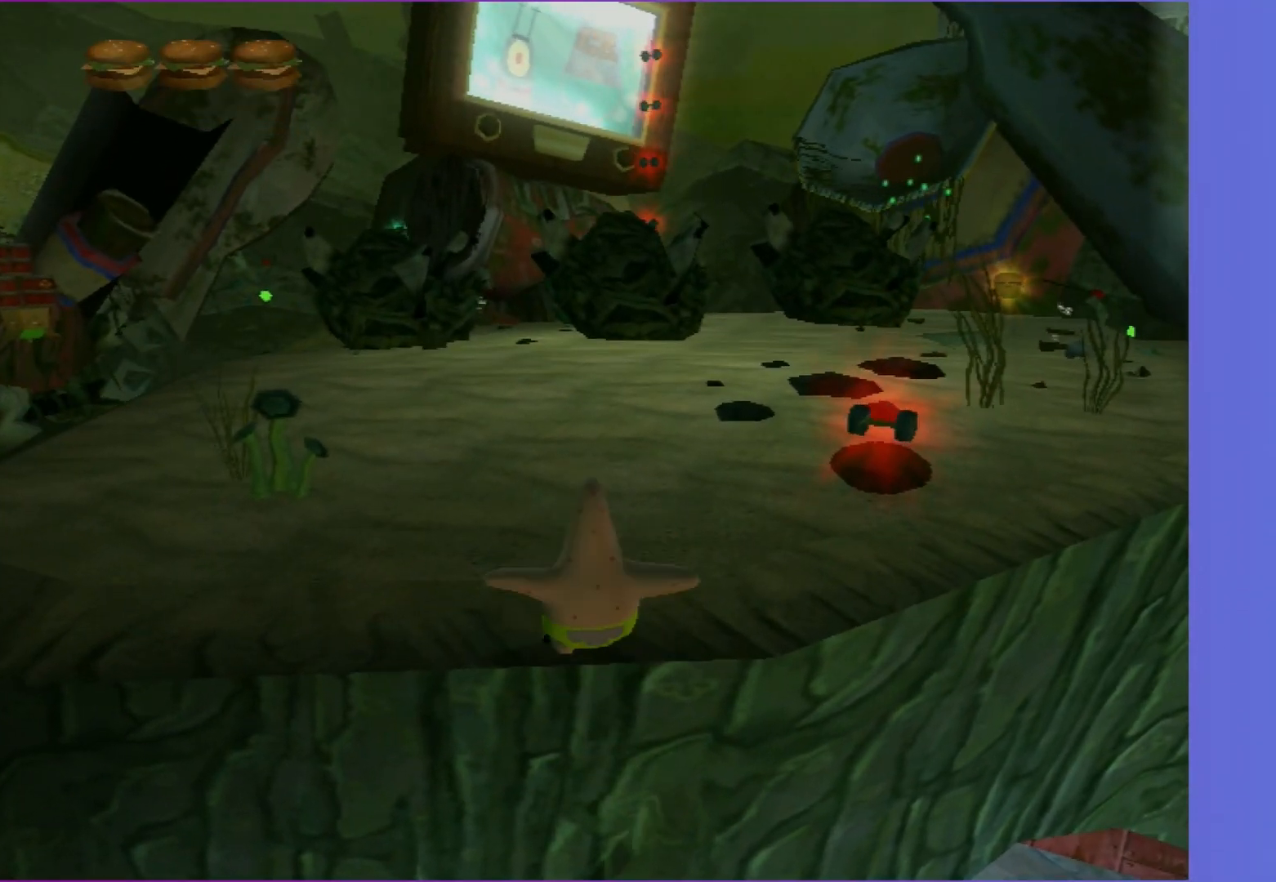
{"buttons": ["B"], "left_stick": "up", "right_stick": "center", "events": [[300, "B", "down"]]}
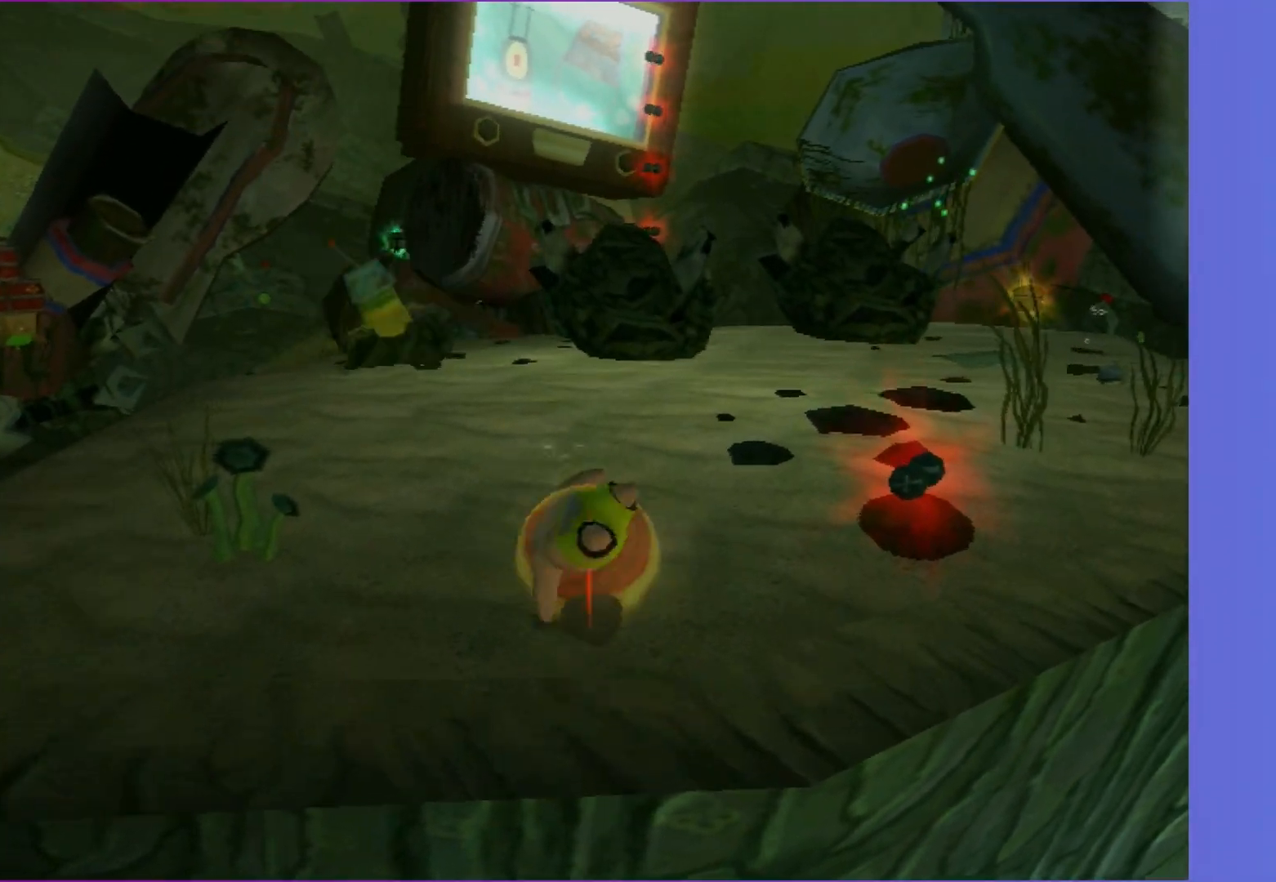
{"buttons": ["B"], "left_stick": "up", "right_stick": "center", "events": []}
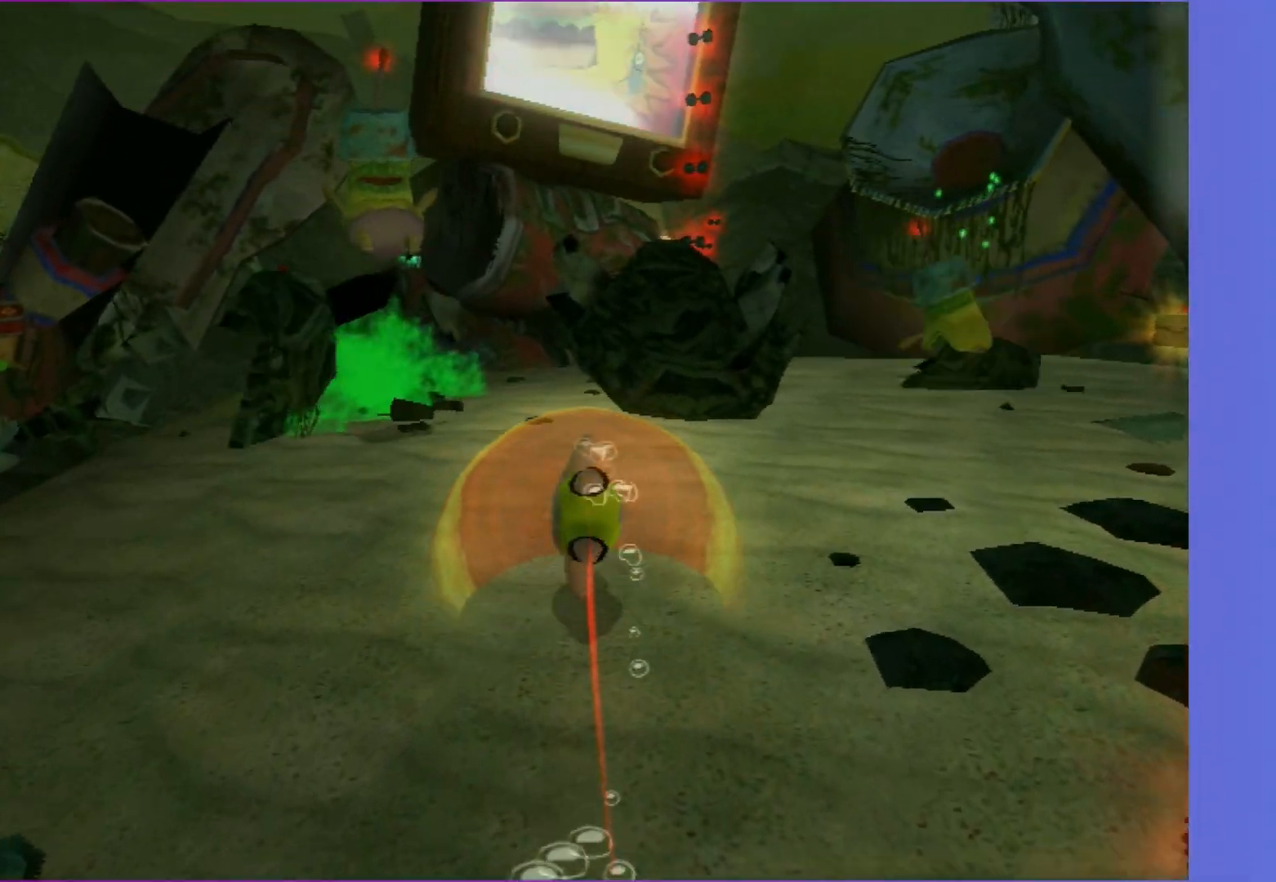
{"buttons": ["B"], "left_stick": "up", "right_stick": "center", "events": []}
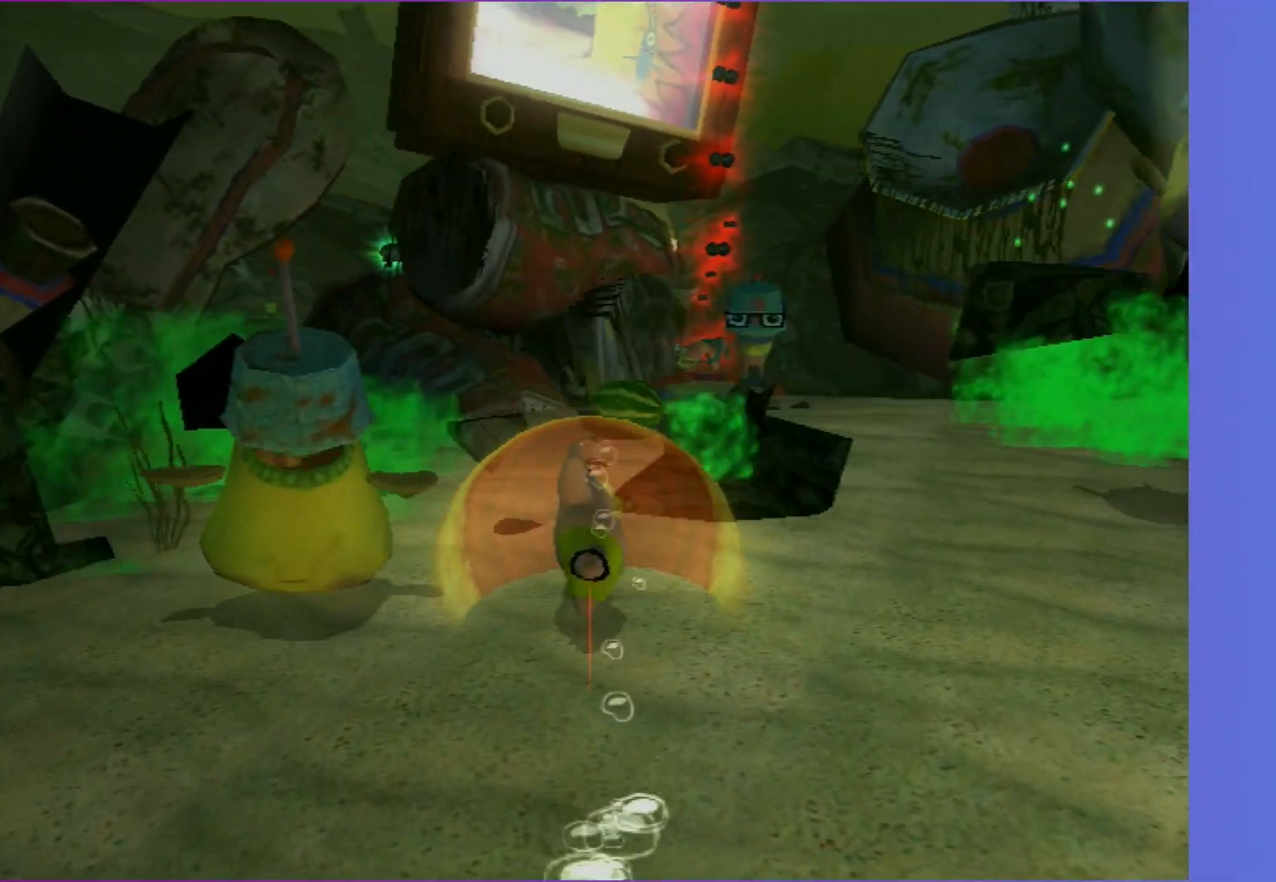
{"buttons": [], "left_stick": "up", "right_stick": "center", "events": [[350, "B", "up"]]}
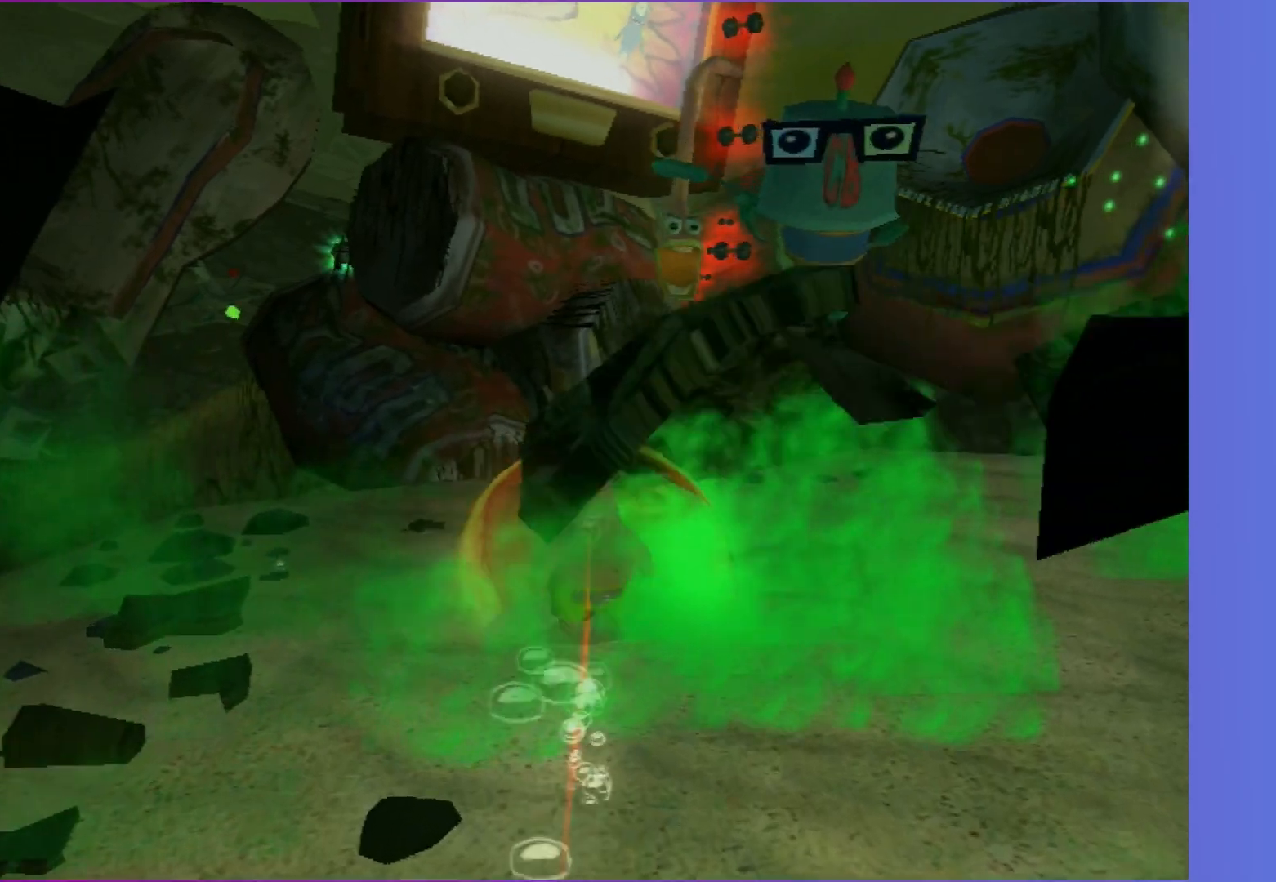
{"buttons": [], "left_stick": "up-right", "right_stick": "center", "events": [[100, "R2", "down"], [233, "R2", "up"], [500, "left_stick", "up-right"]]}
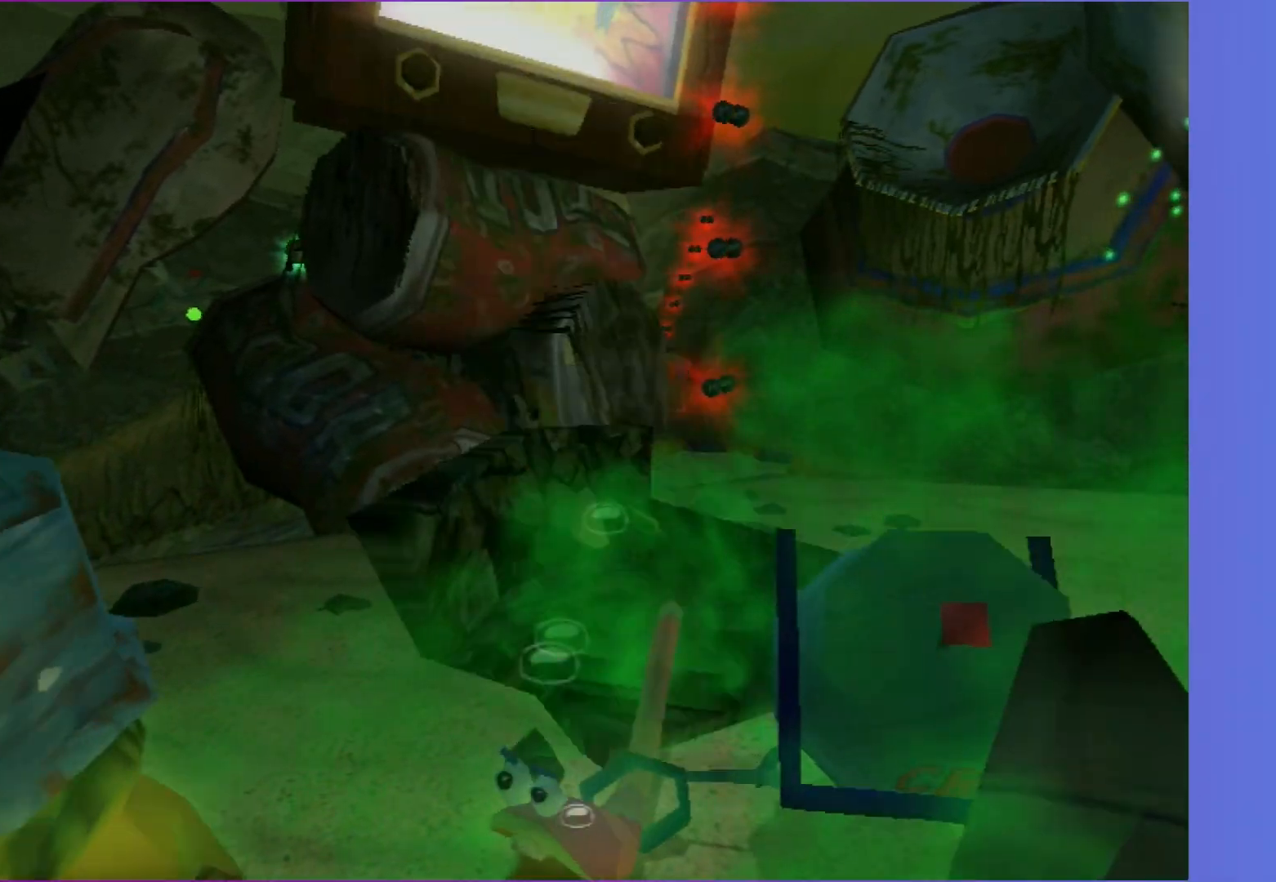
{"buttons": [], "left_stick": "up-right", "right_stick": "center", "events": []}
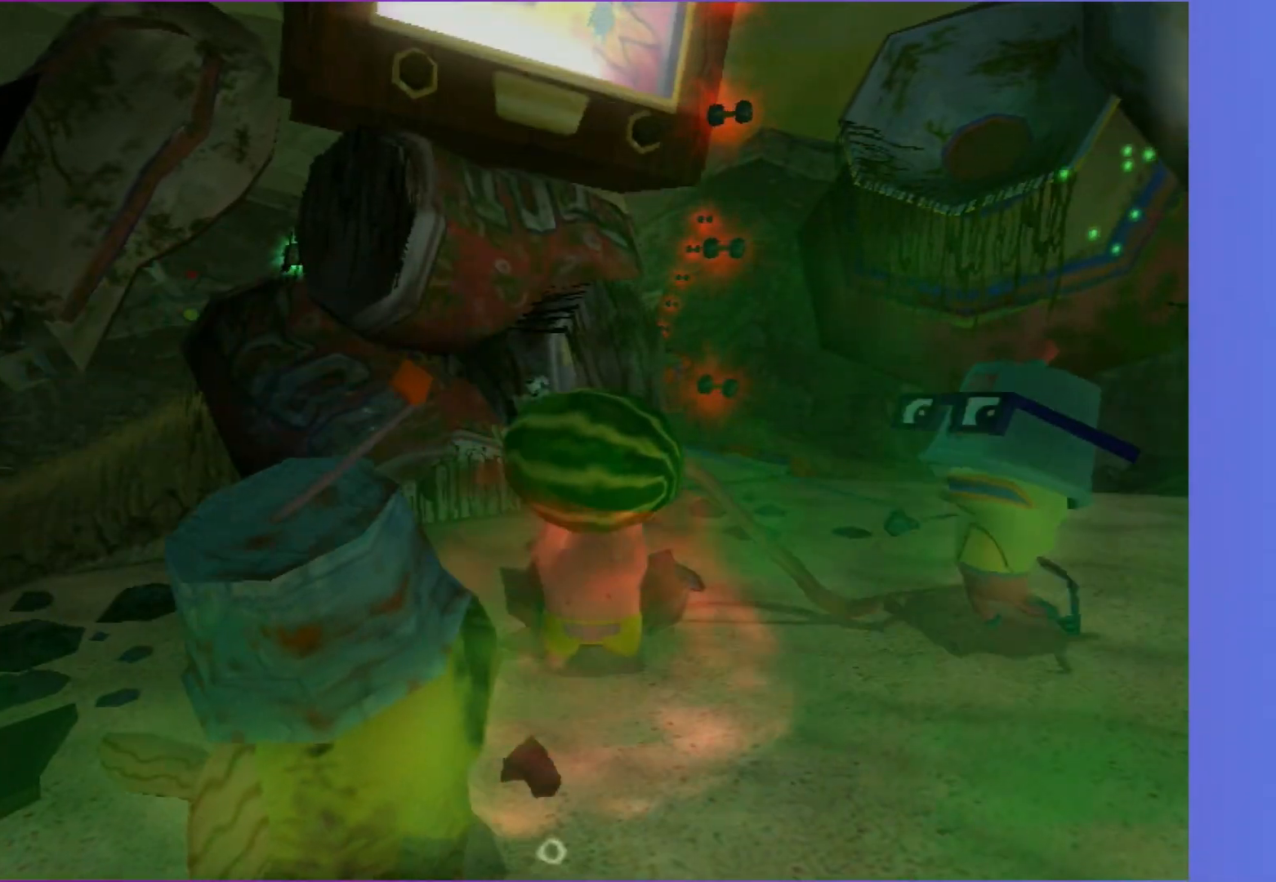
{"buttons": [], "left_stick": "up-right", "right_stick": "center", "events": [[17, "right_stick", "right"], [167, "right_stick", "center"]]}
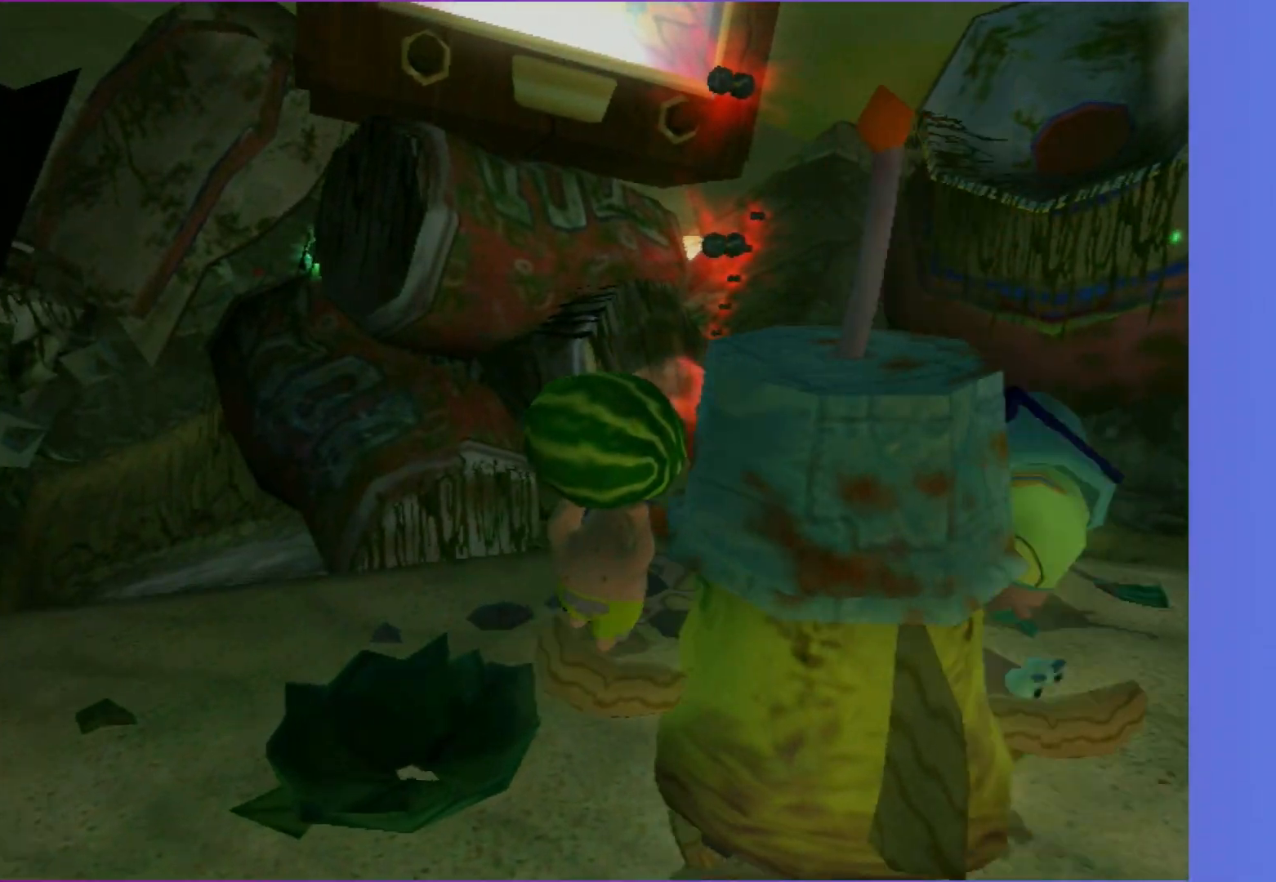
{"buttons": [], "left_stick": "up", "right_stick": "center", "events": [[117, "right_stick", "right"], [233, "right_stick", "center"], [500, "left_stick", "up"]]}
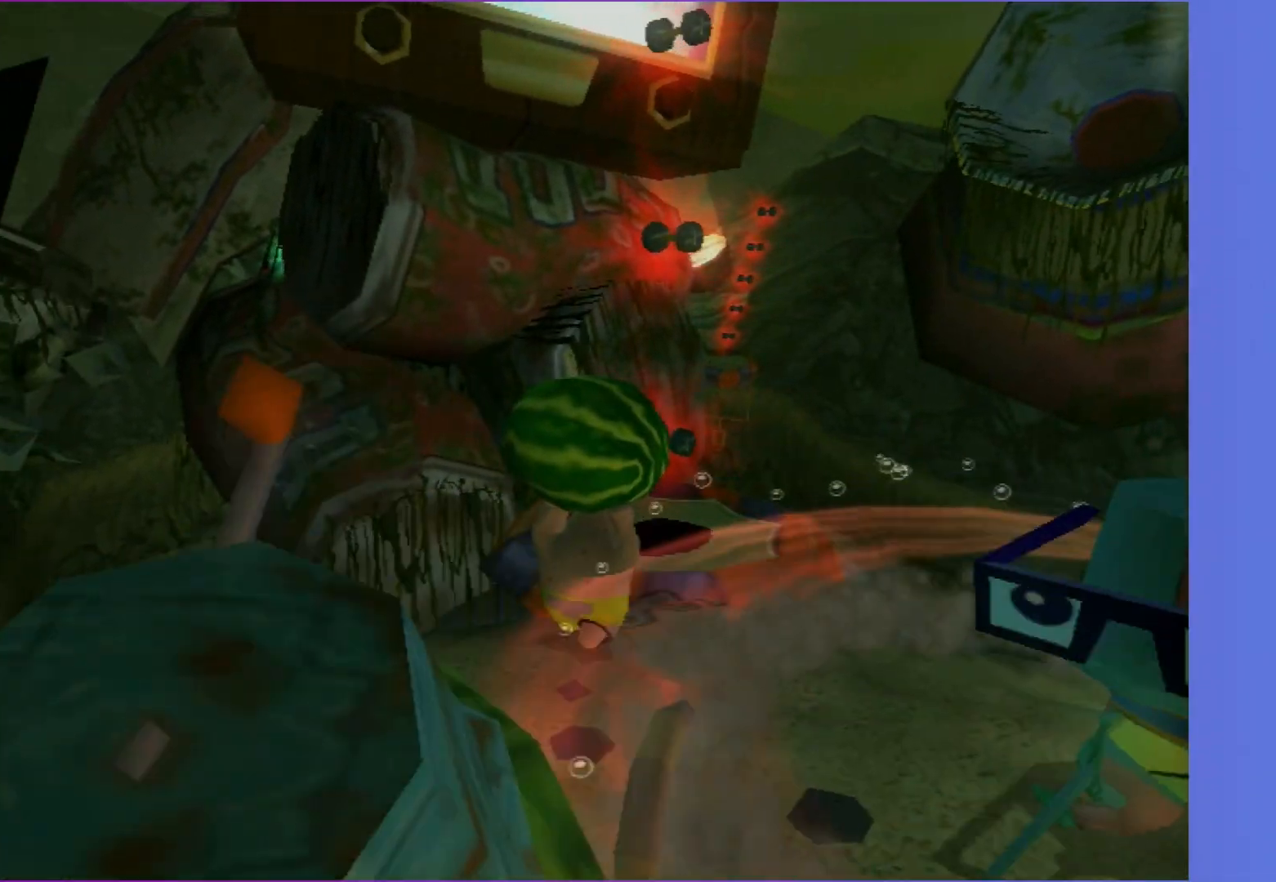
{"buttons": [], "left_stick": "up", "right_stick": "center", "events": [[67, "right_stick", "right"], [183, "right_stick", "center"]]}
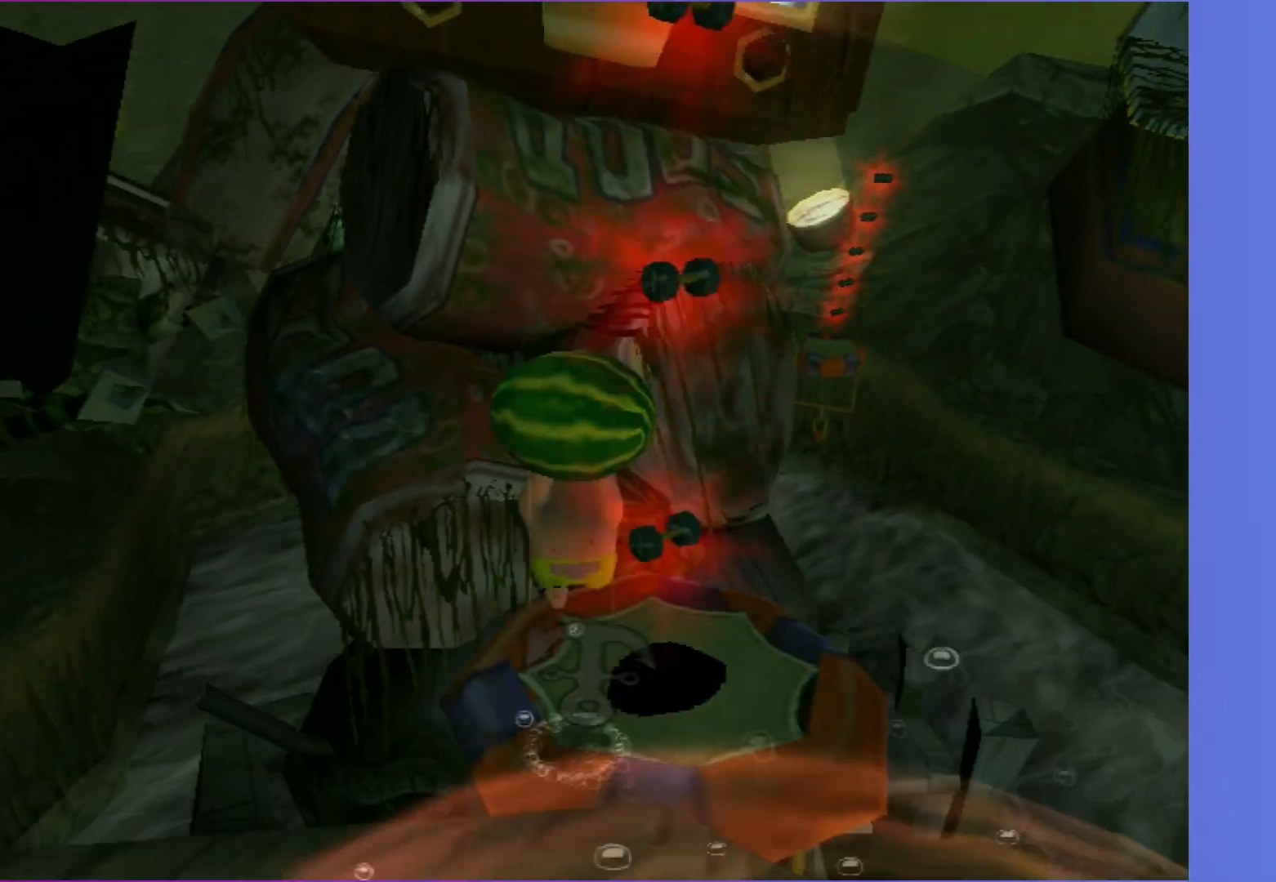
{"buttons": [], "left_stick": "down", "right_stick": "center", "events": [[133, "R2", "down"], [167, "left_stick", "center"], [267, "R2", "up"], [417, "left_stick", "down"]]}
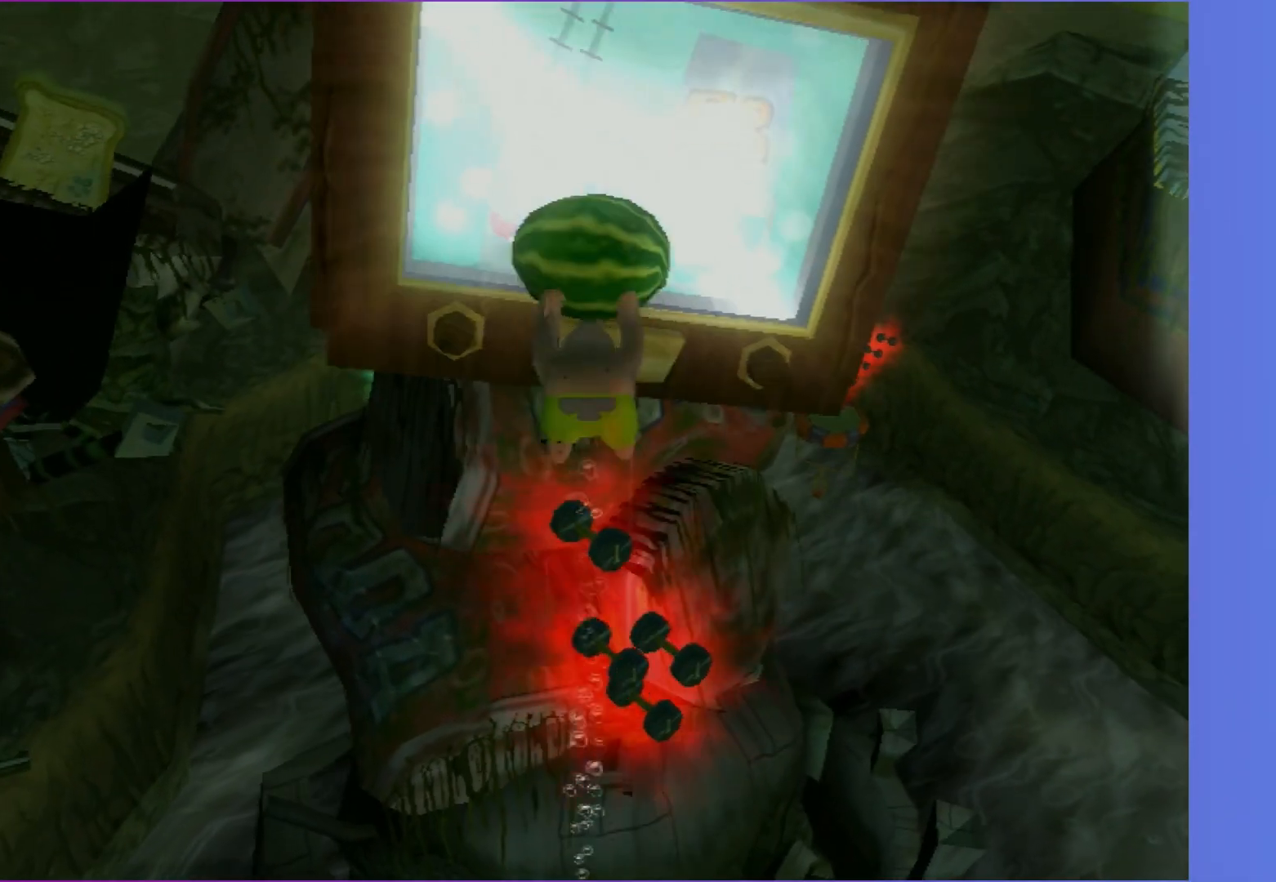
{"buttons": [], "left_stick": "down-right", "right_stick": "left", "events": [[17, "right_stick", "left"], [167, "left_stick", "down-right"]]}
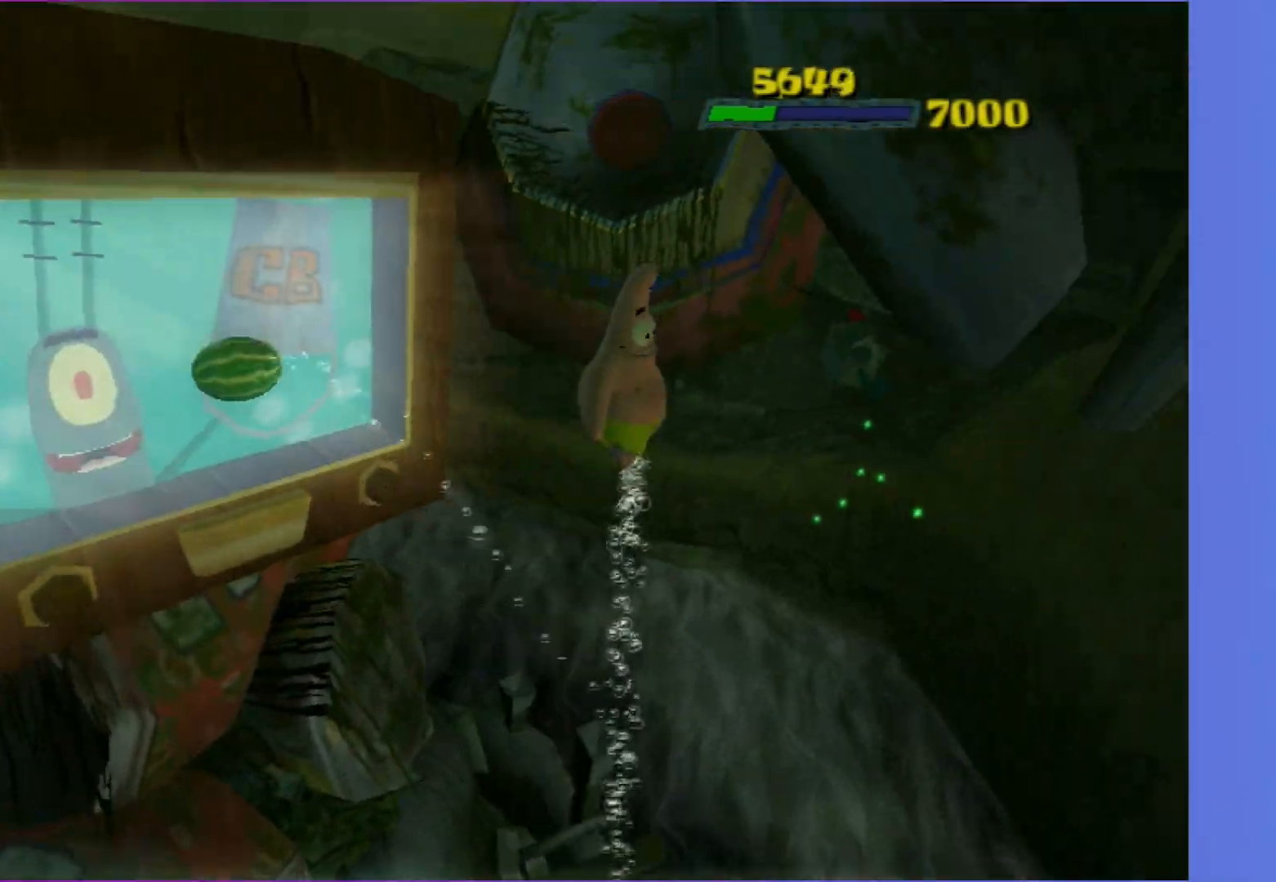
{"buttons": [], "left_stick": "right", "right_stick": "center", "events": [[133, "left_stick", "right"], [483, "right_stick", "center"]]}
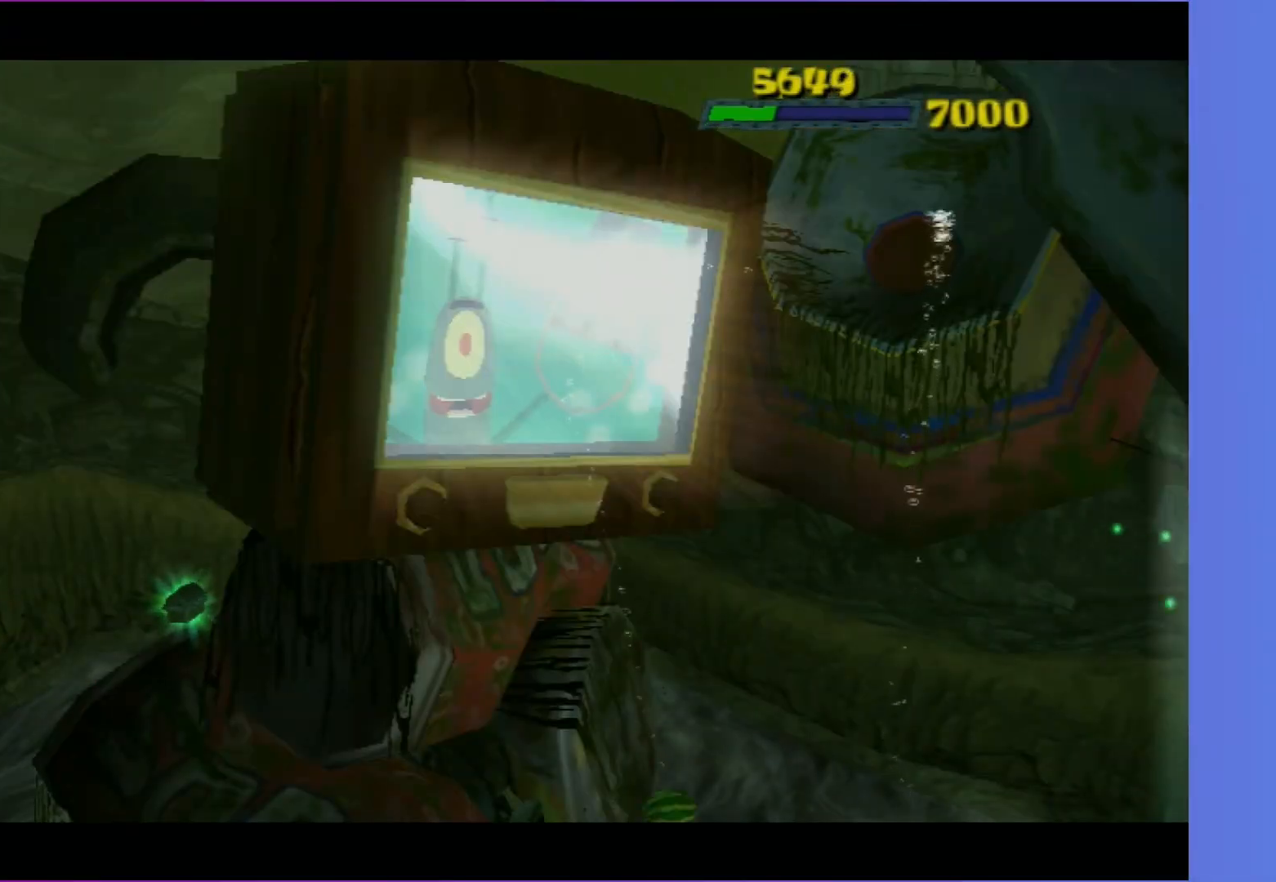
{"buttons": [], "left_stick": "center", "right_stick": "center", "events": [[50, "left_stick", "center"]]}
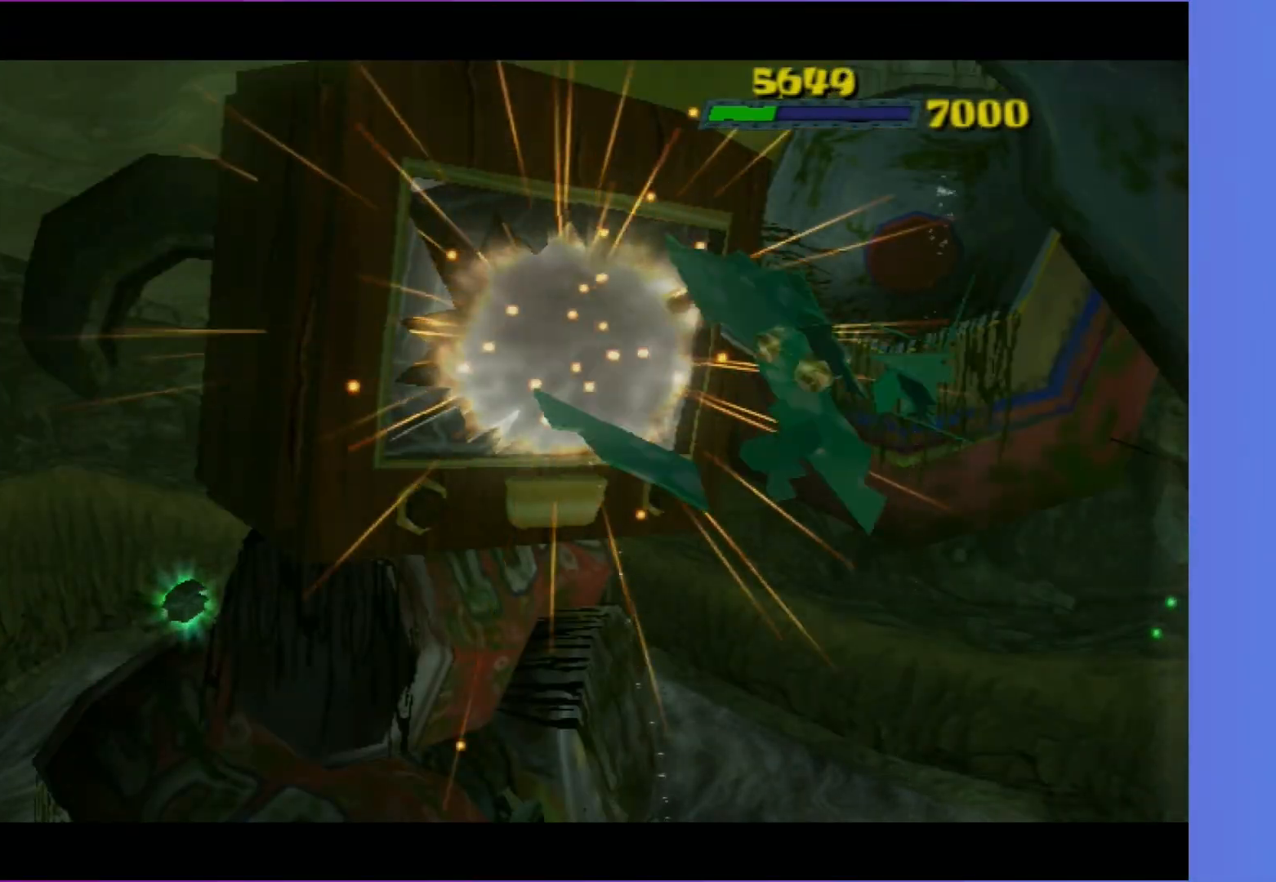
{"buttons": [], "left_stick": "center", "right_stick": "center", "events": []}
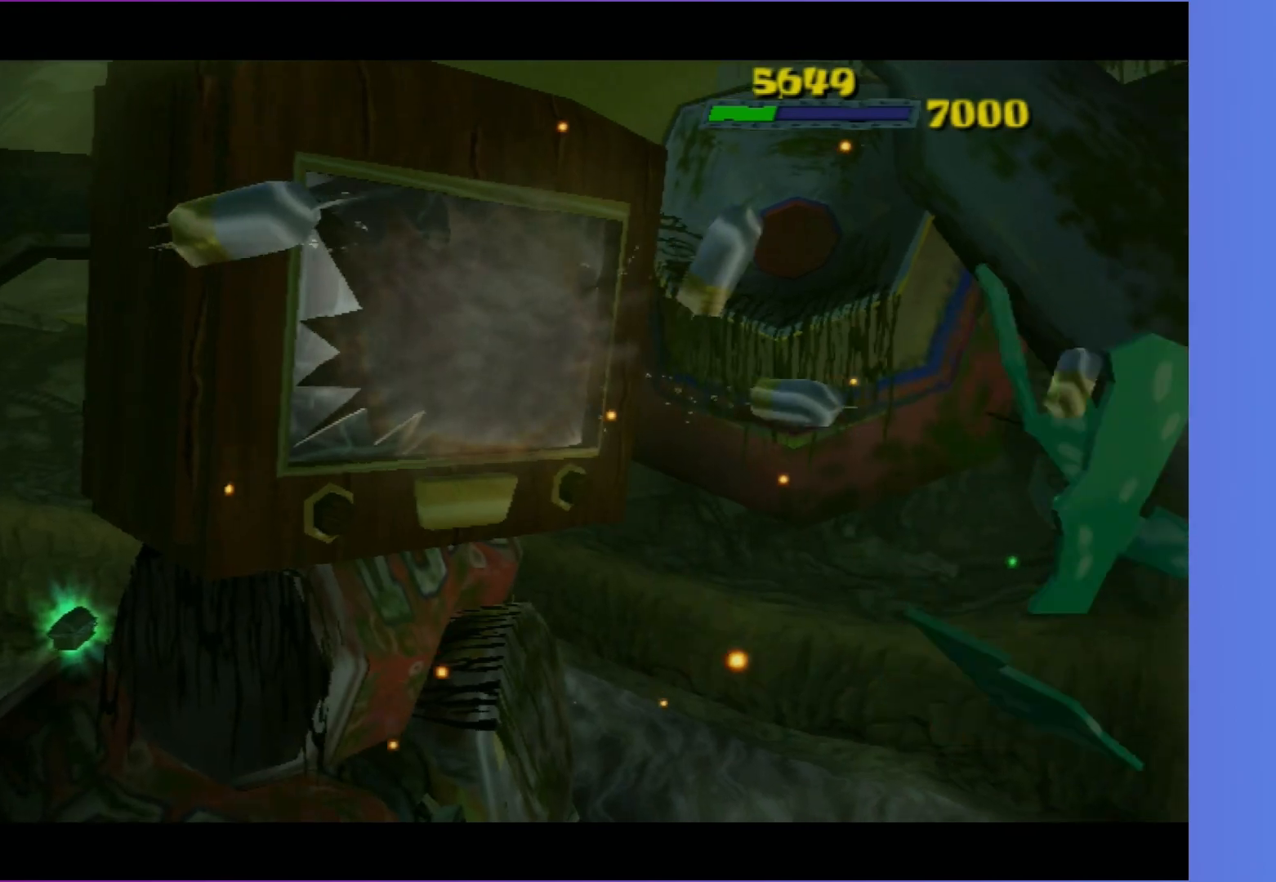
{"buttons": [], "left_stick": "center", "right_stick": "center", "events": []}
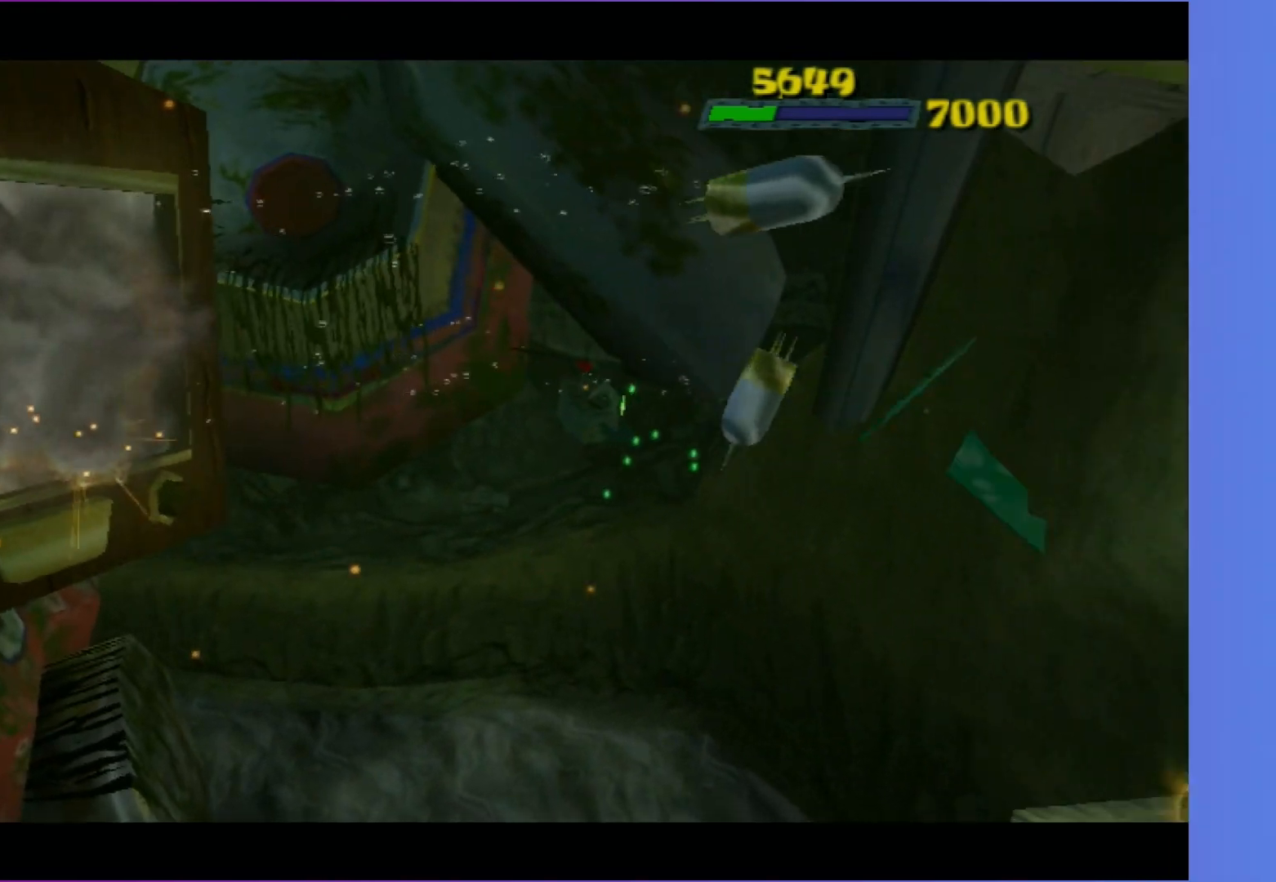
{"buttons": [], "left_stick": "center", "right_stick": "center", "events": []}
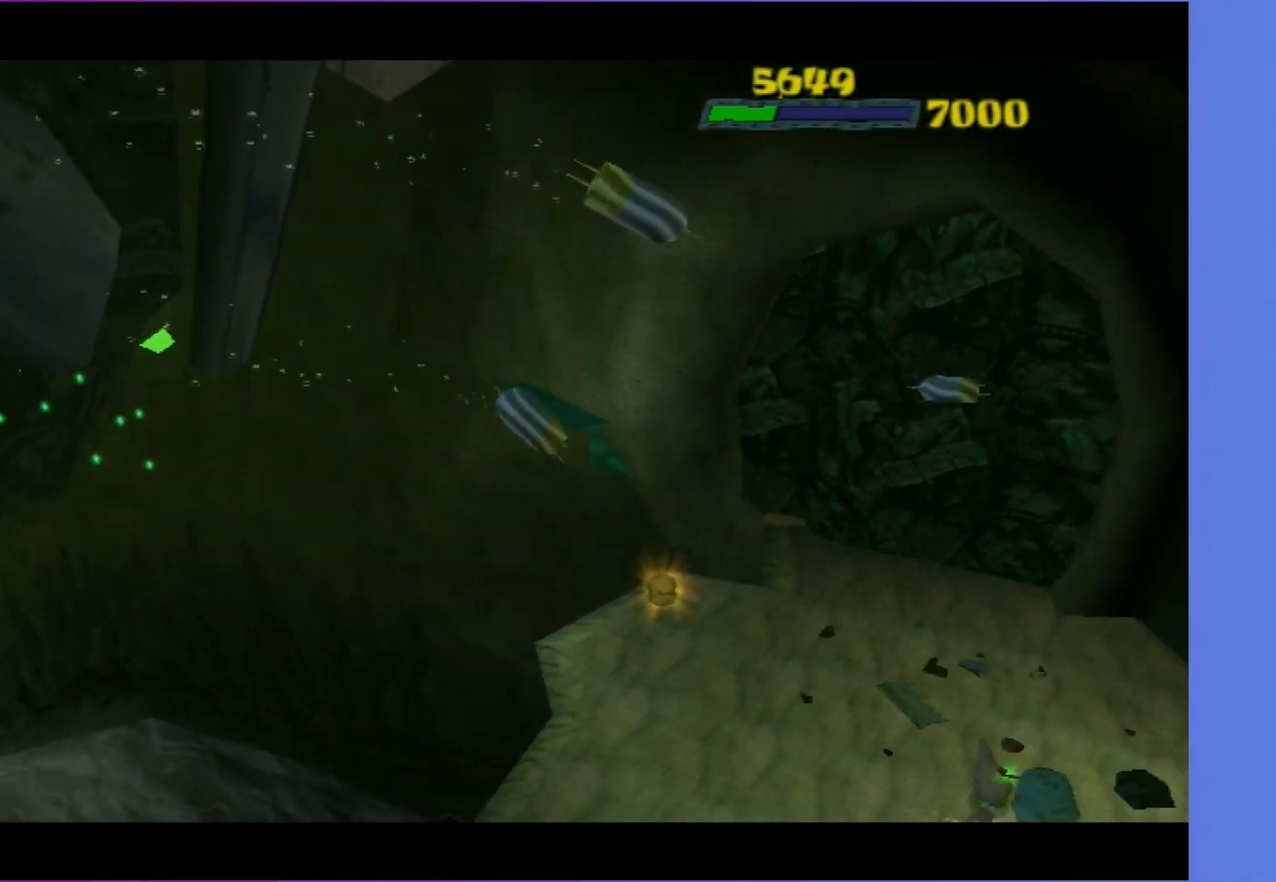
{"buttons": [], "left_stick": "center", "right_stick": "center", "events": []}
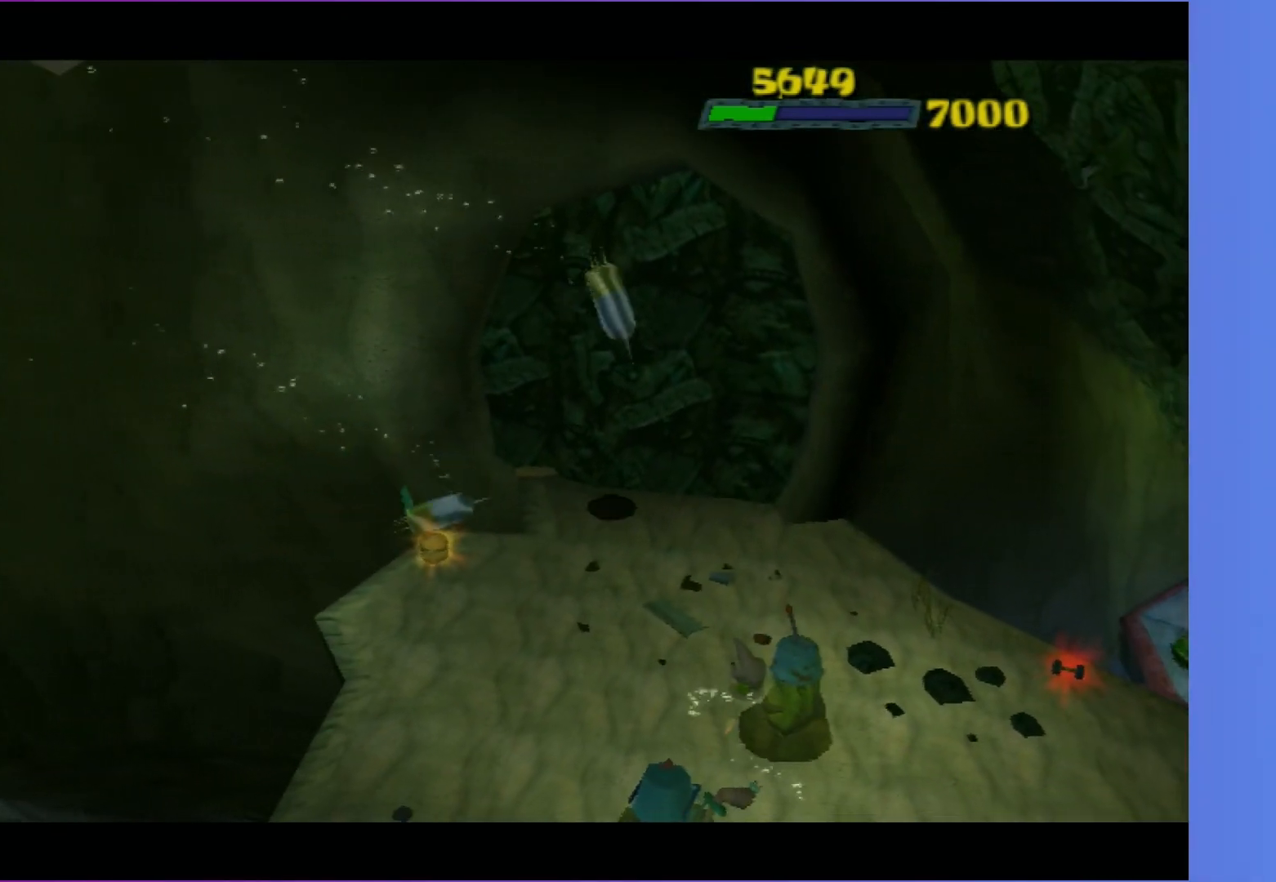
{"buttons": [], "left_stick": "center", "right_stick": "center", "events": []}
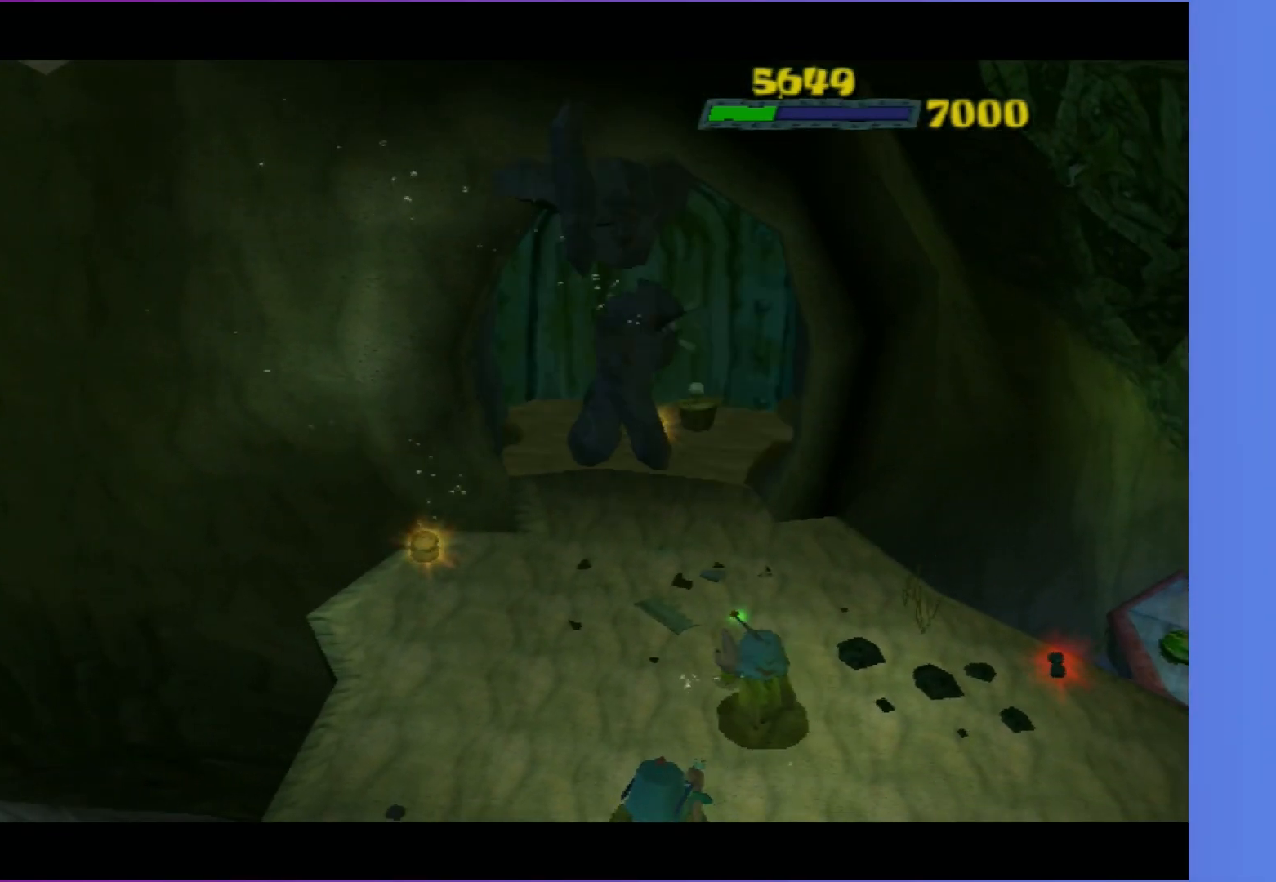
{"buttons": [], "left_stick": "up-right", "right_stick": "center", "events": [[483, "left_stick", "up-right"]]}
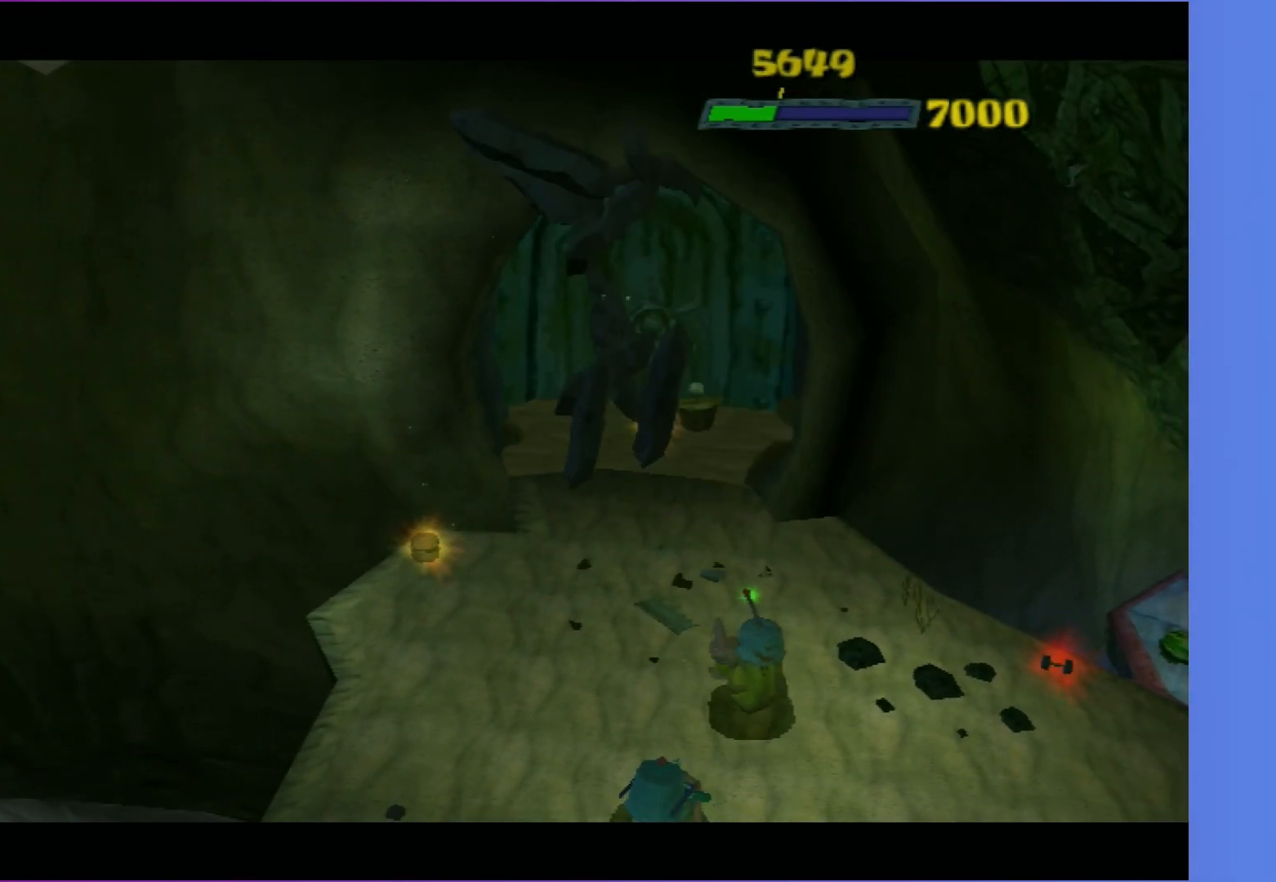
{"buttons": ["B"], "left_stick": "up-left", "right_stick": "center", "events": [[333, "B", "down"], [400, "left_stick", "up"], [500, "left_stick", "up-left"]]}
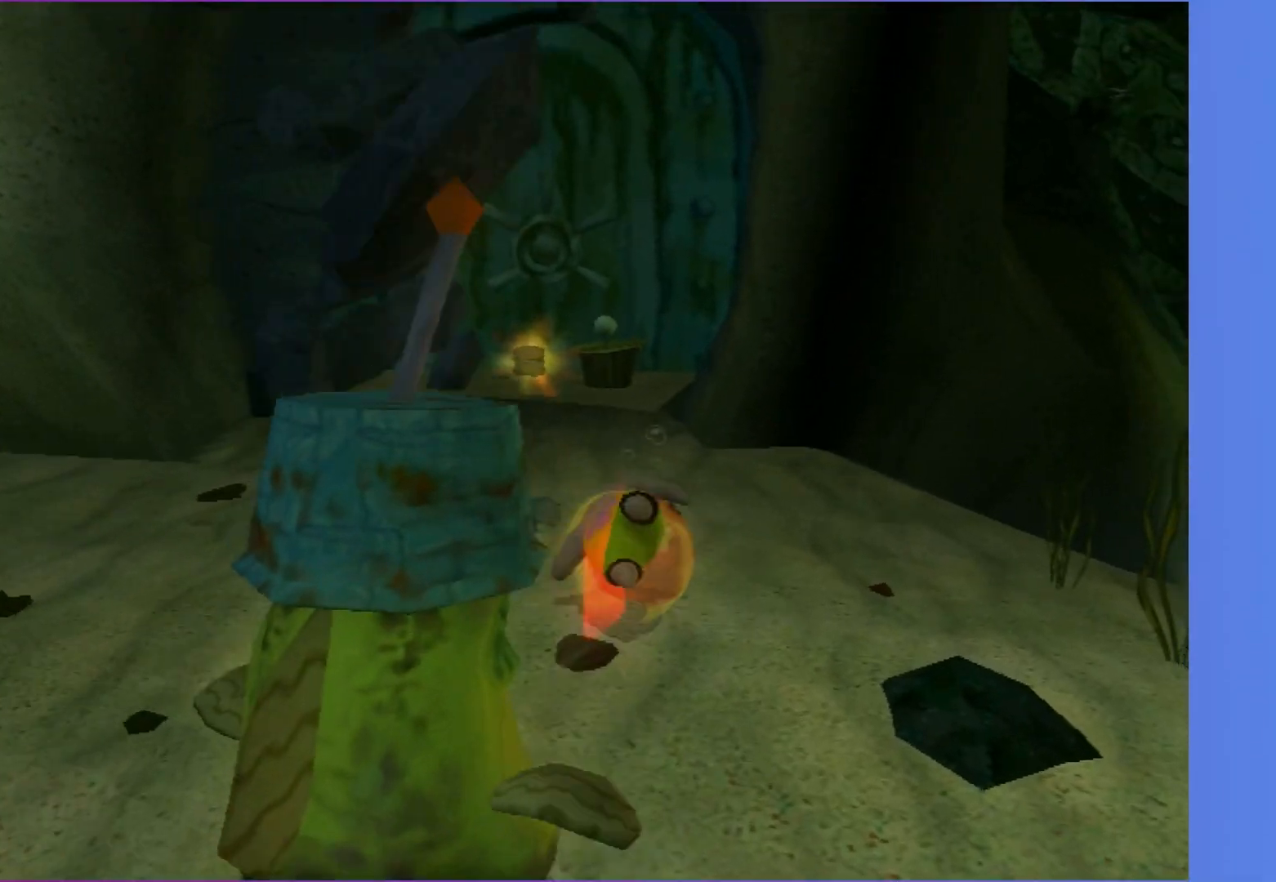
{"buttons": ["B"], "left_stick": "left", "right_stick": "center", "events": [[317, "left_stick", "left"]]}
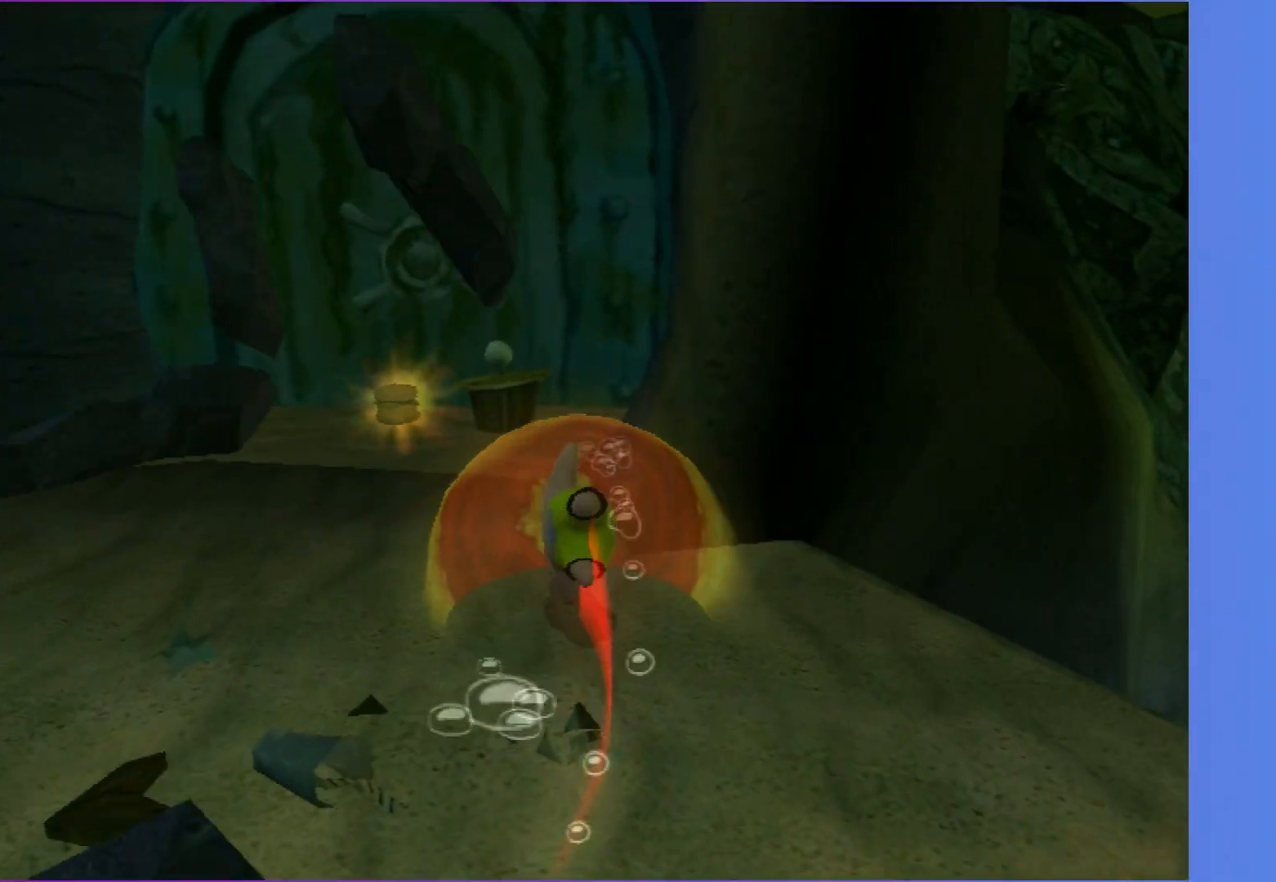
{"buttons": ["B"], "left_stick": "up", "right_stick": "center", "events": [[133, "left_stick", "up"]]}
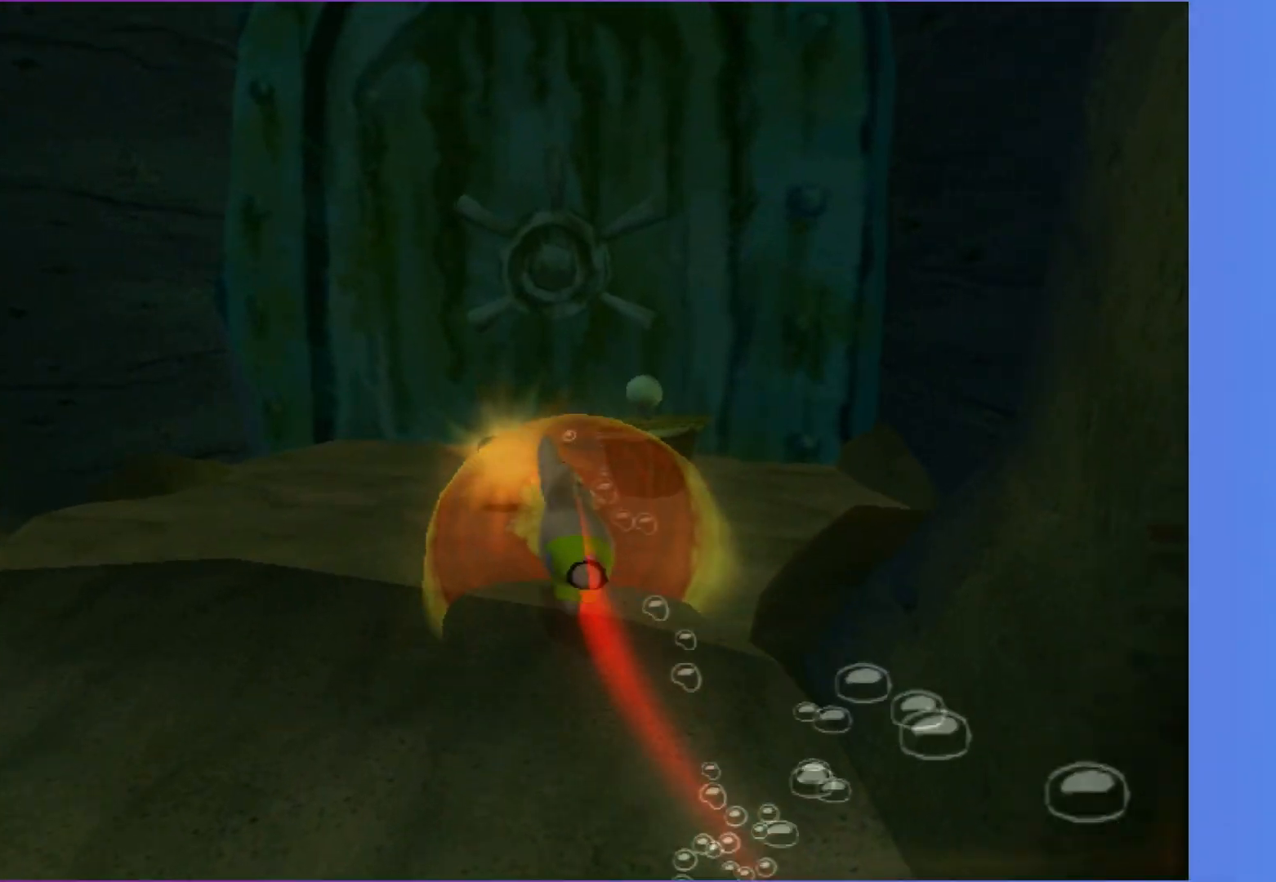
{"buttons": ["B", "R2"], "left_stick": "up-right", "right_stick": "center", "events": [[17, "left_stick", "up-right"], [433, "R2", "down"]]}
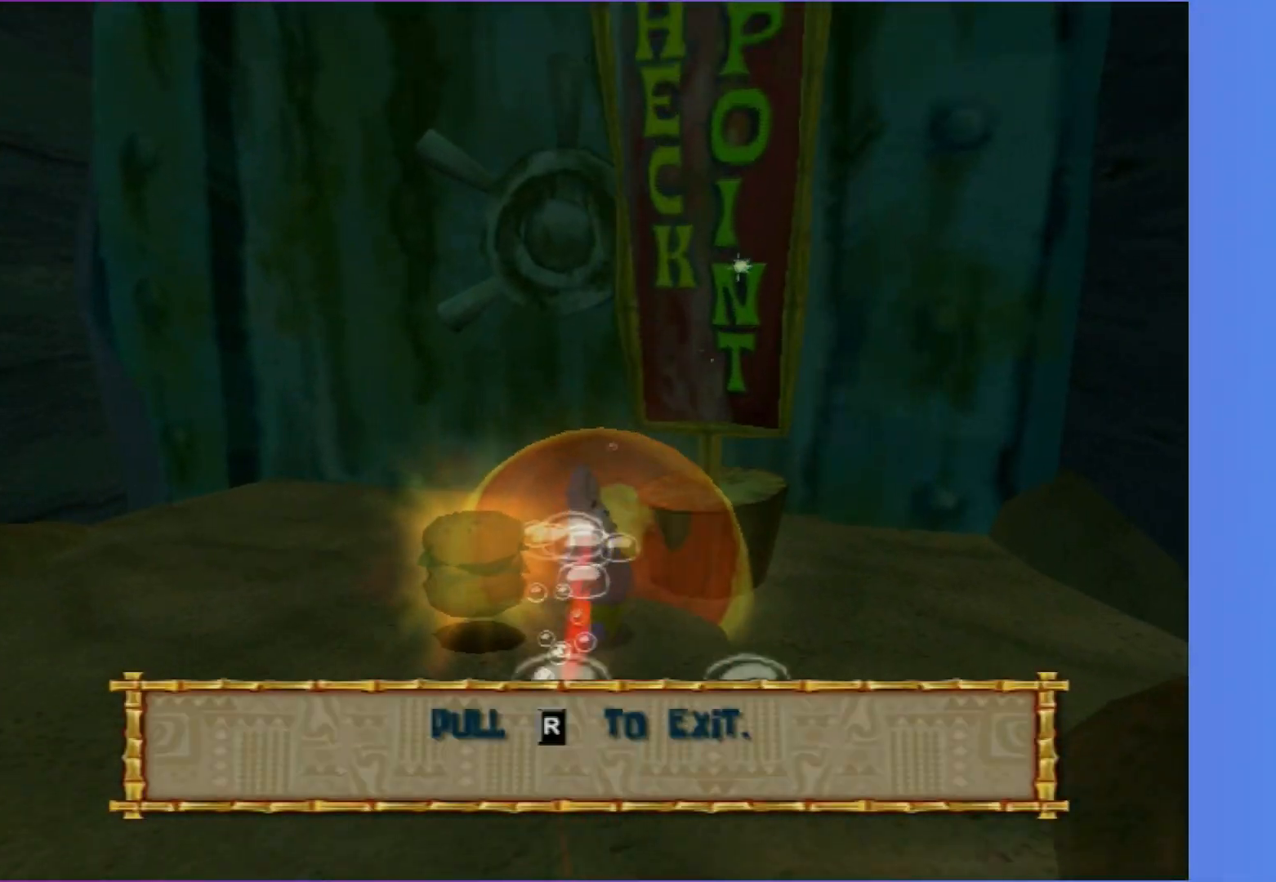
{"buttons": [], "left_stick": "center", "right_stick": "center", "events": [[267, "left_stick", "center"], [317, "R2", "up"], [333, "B", "up"]]}
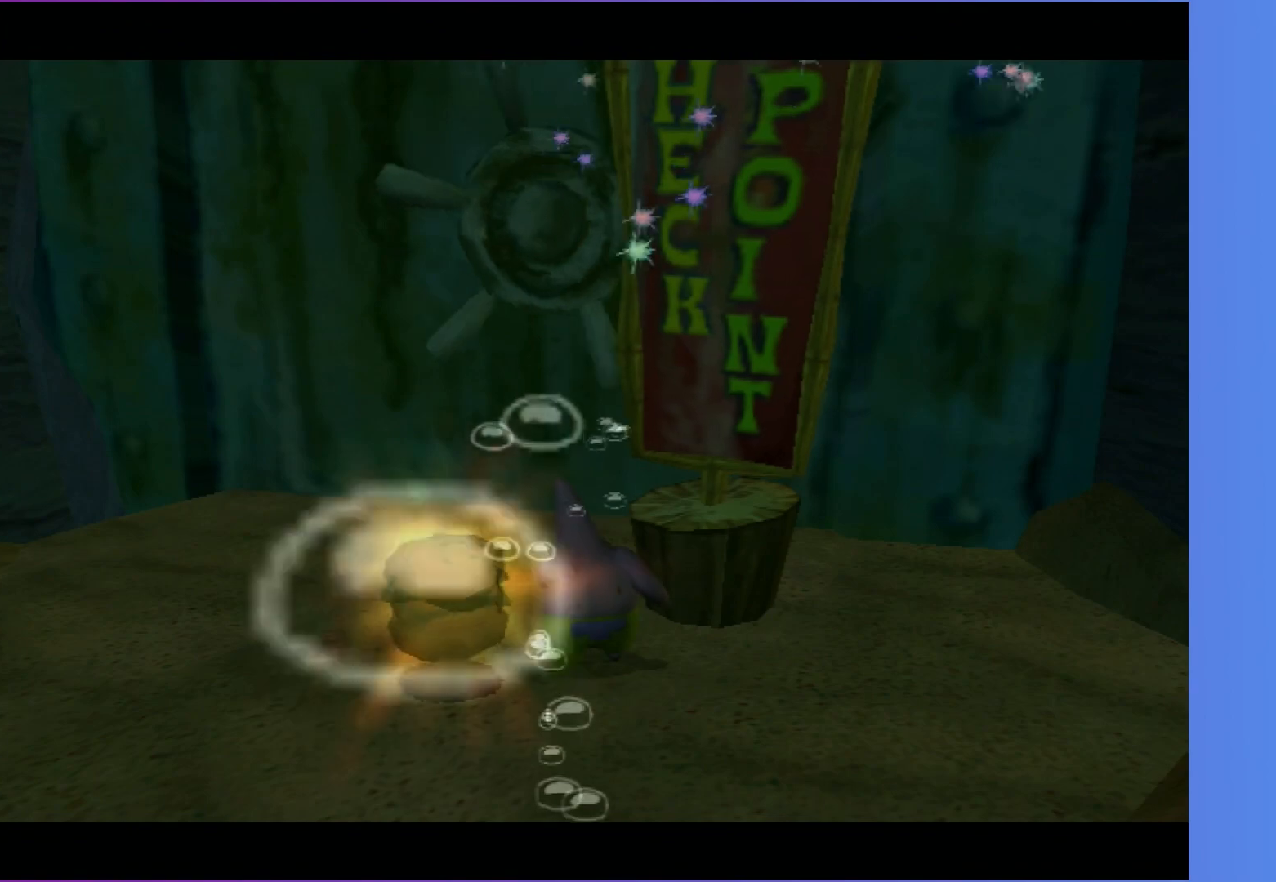
{"buttons": [], "left_stick": "center", "right_stick": "center", "events": []}